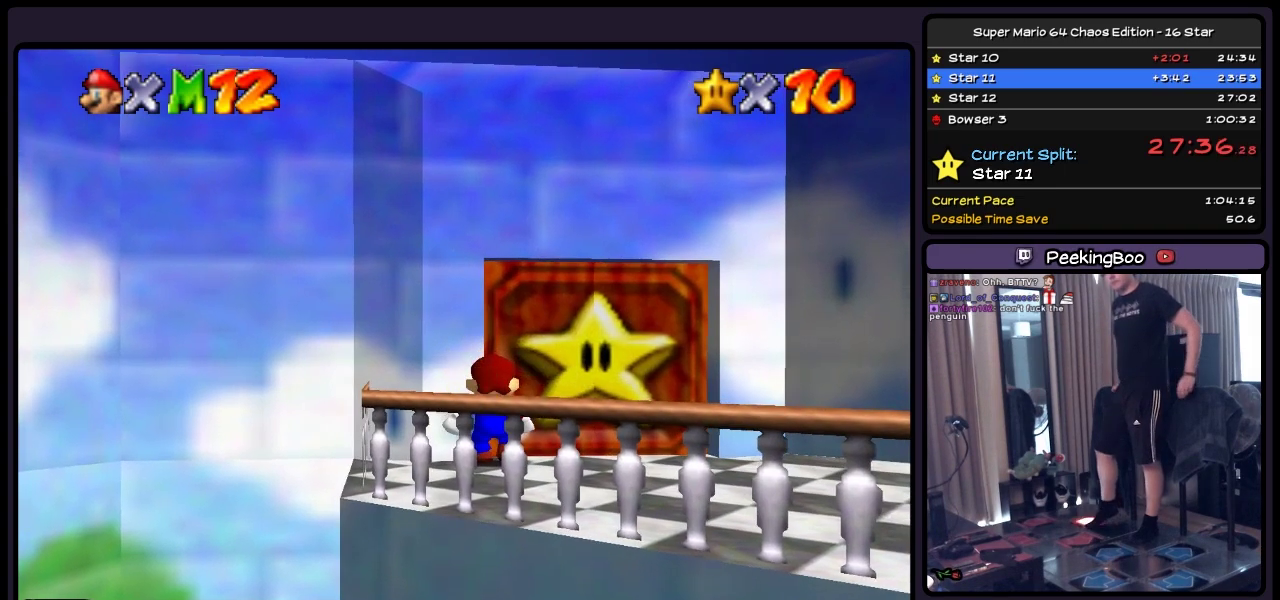
Gameplay with a controller (Nintendo layout); each line is a JSON object with the inputs held at the frame after it. "events" lists button and stick changes between this image and that frame as [ms after this image, input, new state], when the widget could be followed in between. Not read: L3 R3.
{"buttons": [], "events": [[133, "A", "down"], [467, "A", "up"]]}
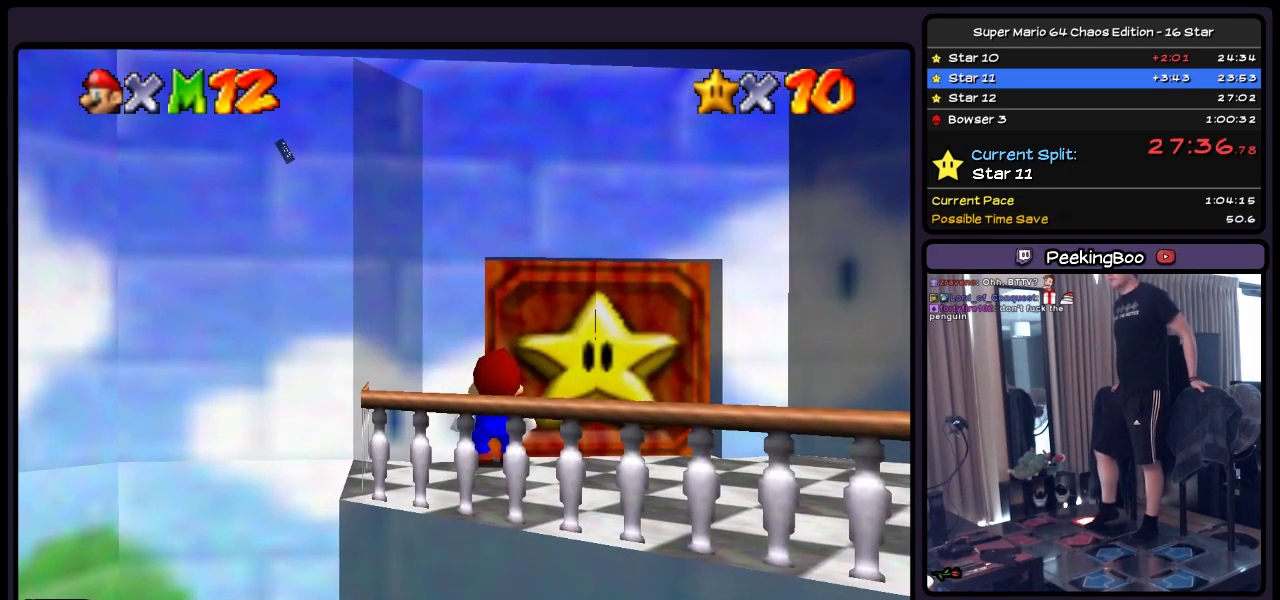
{"buttons": ["A"], "events": [[83, "A", "down"], [300, "A", "up"], [383, "A", "down"]]}
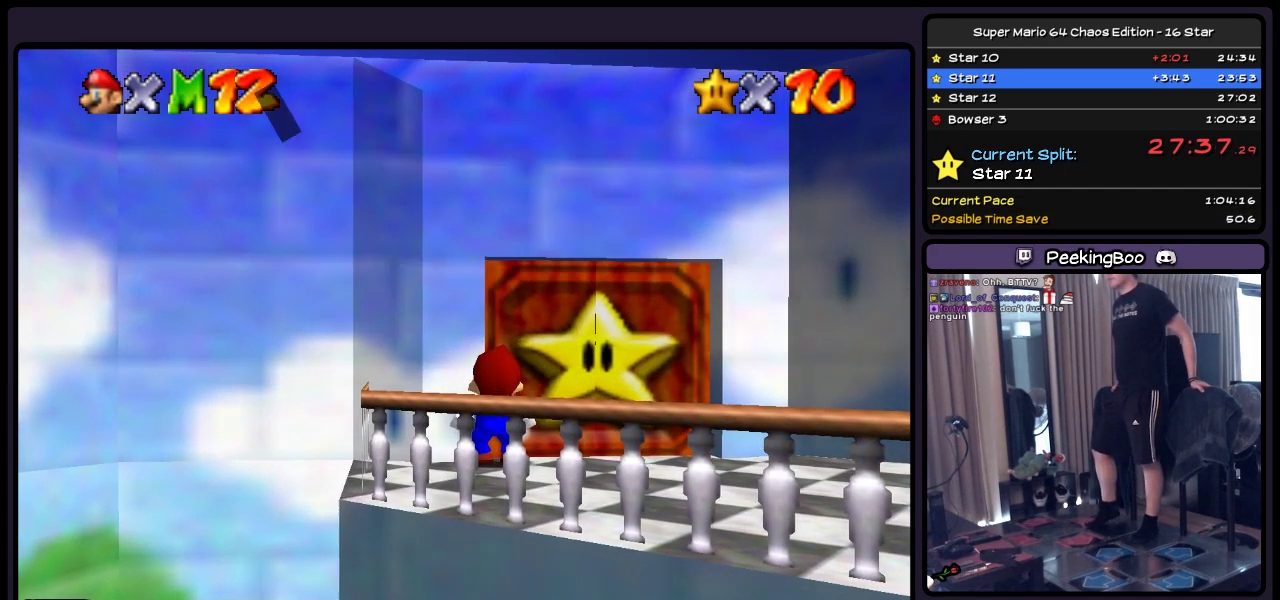
{"buttons": ["A"], "events": [[133, "A", "up"], [300, "A", "down"], [417, "A", "up"], [467, "A", "down"]]}
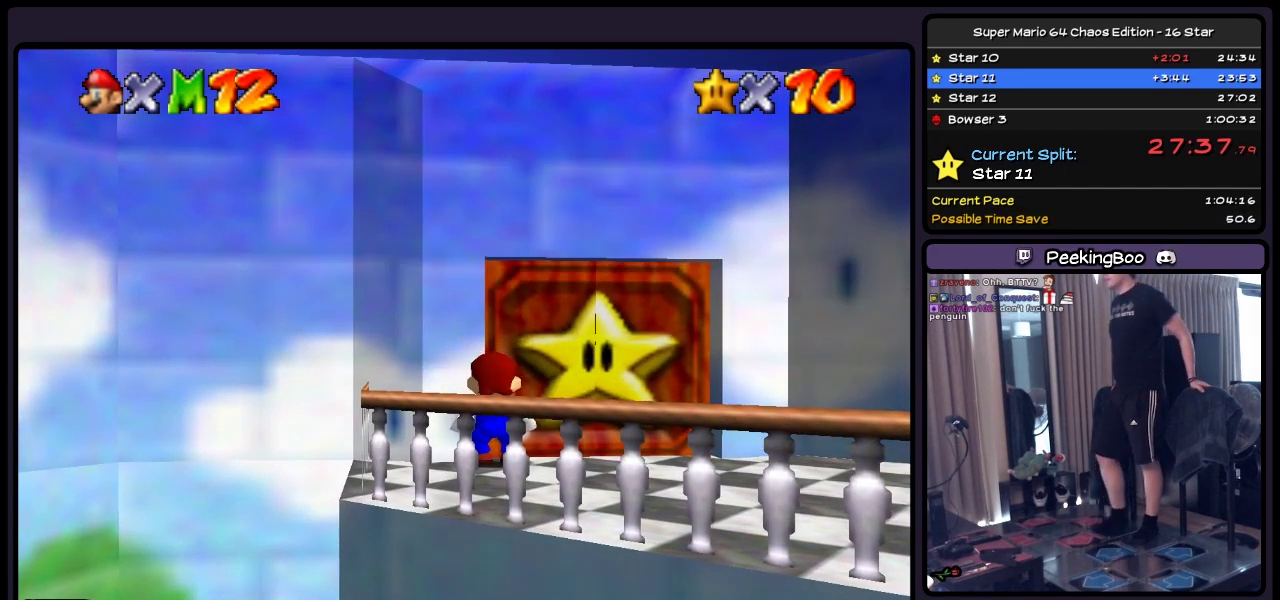
{"buttons": [], "events": [[133, "A", "up"]]}
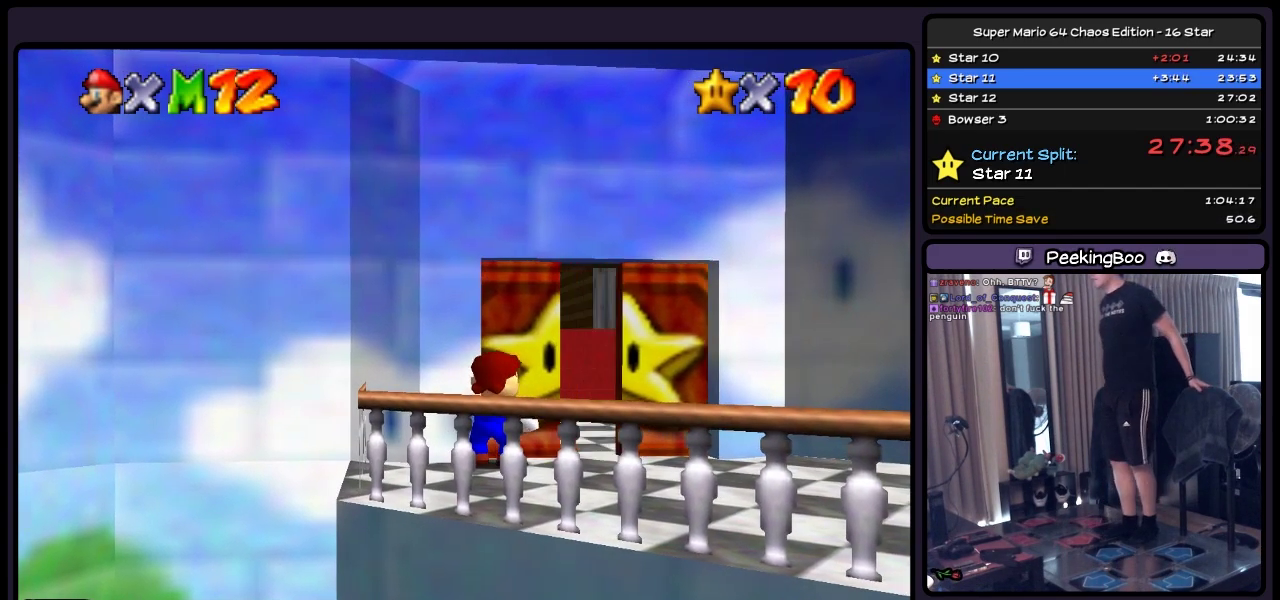
{"buttons": [], "events": []}
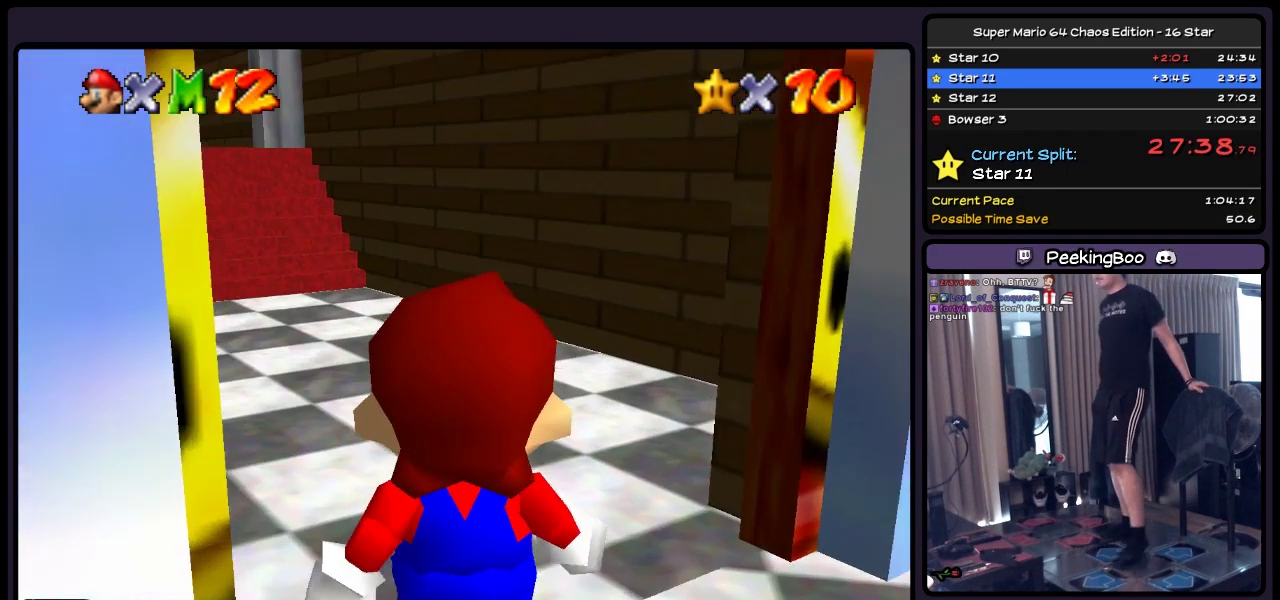
{"buttons": ["DPAD_UP"], "events": [[300, "DPAD_UP", "down"]]}
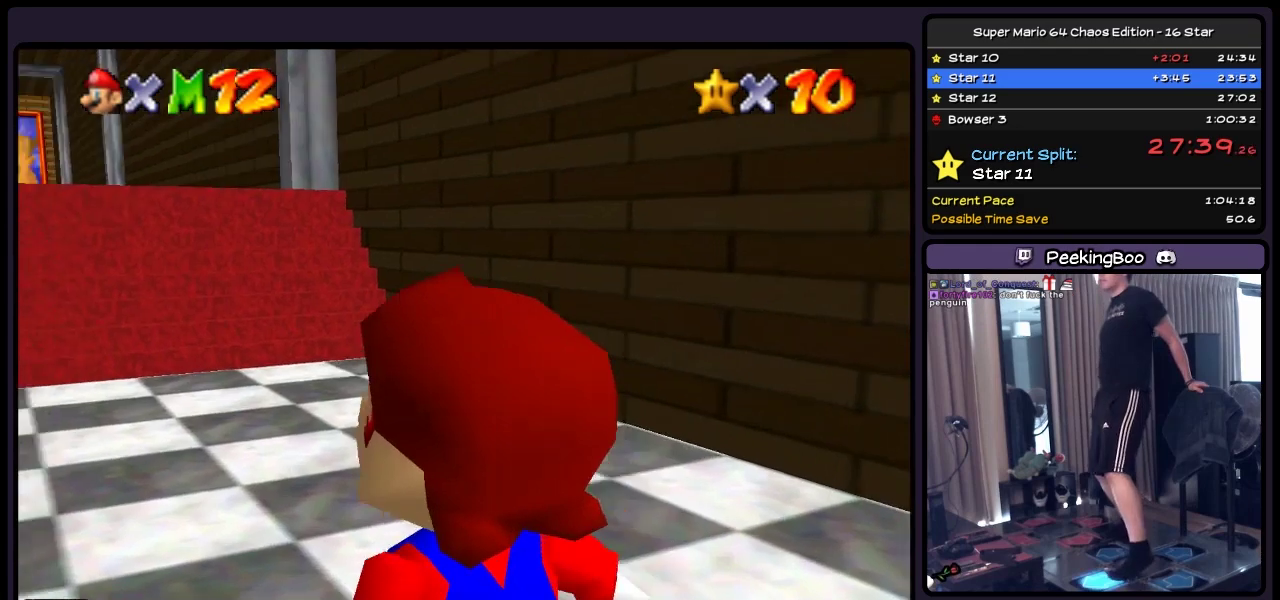
{"buttons": ["DPAD_UP"], "events": []}
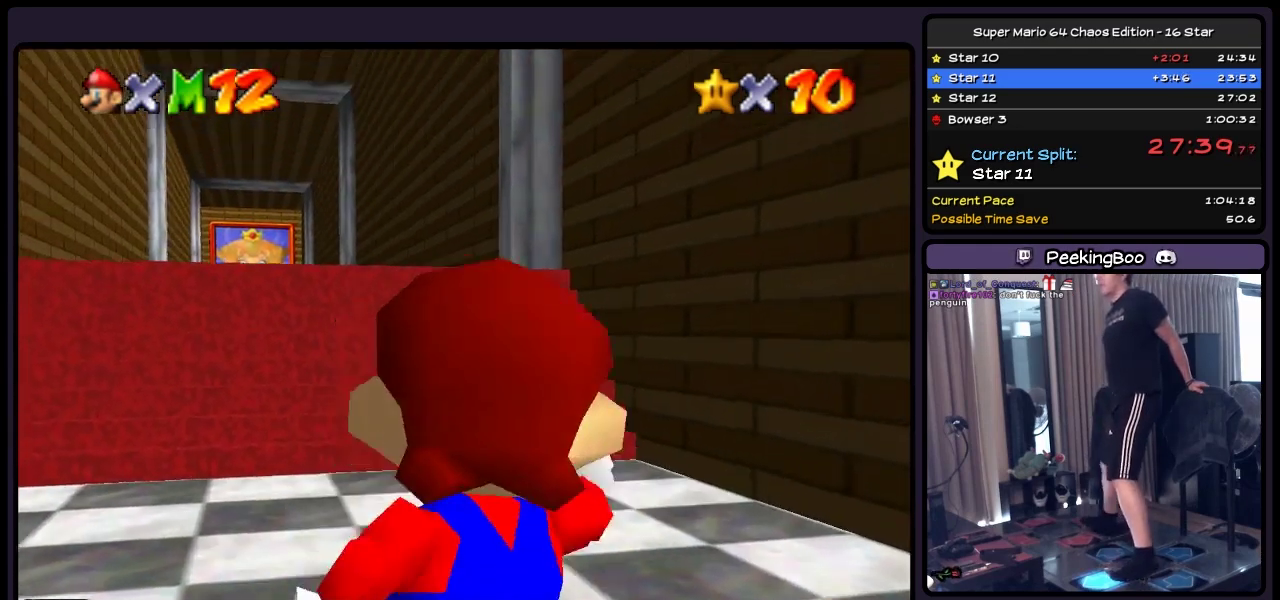
{"buttons": ["DPAD_UP"], "events": [[167, "DPAD_LEFT", "down"], [417, "DPAD_LEFT", "up"]]}
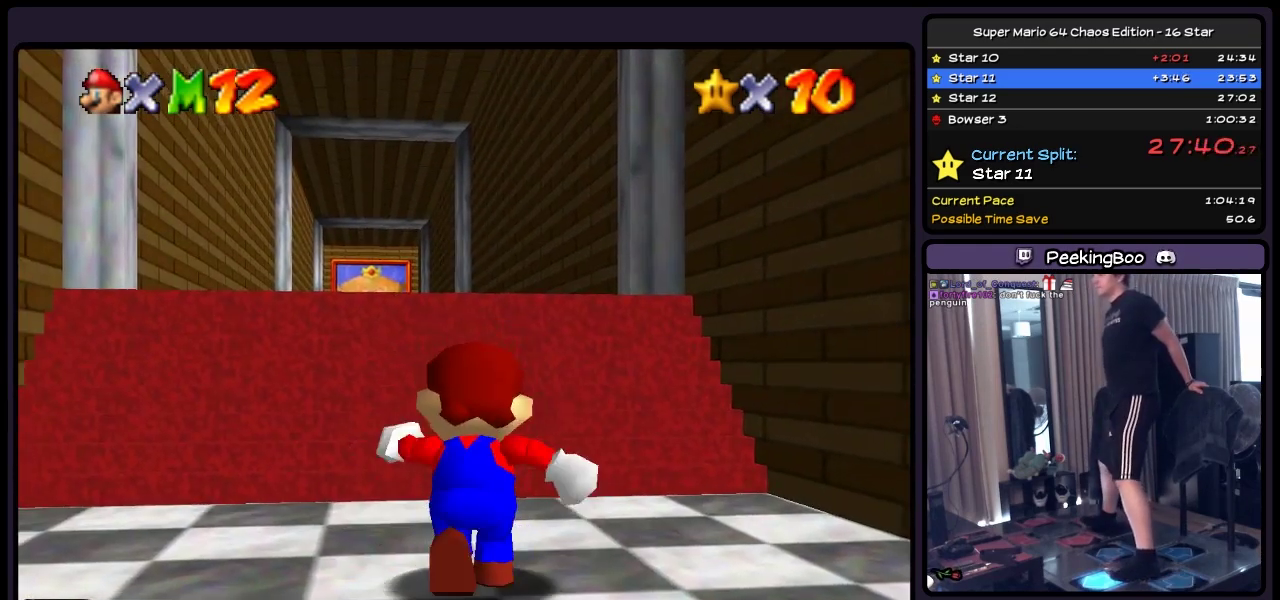
{"buttons": ["DPAD_UP"], "events": []}
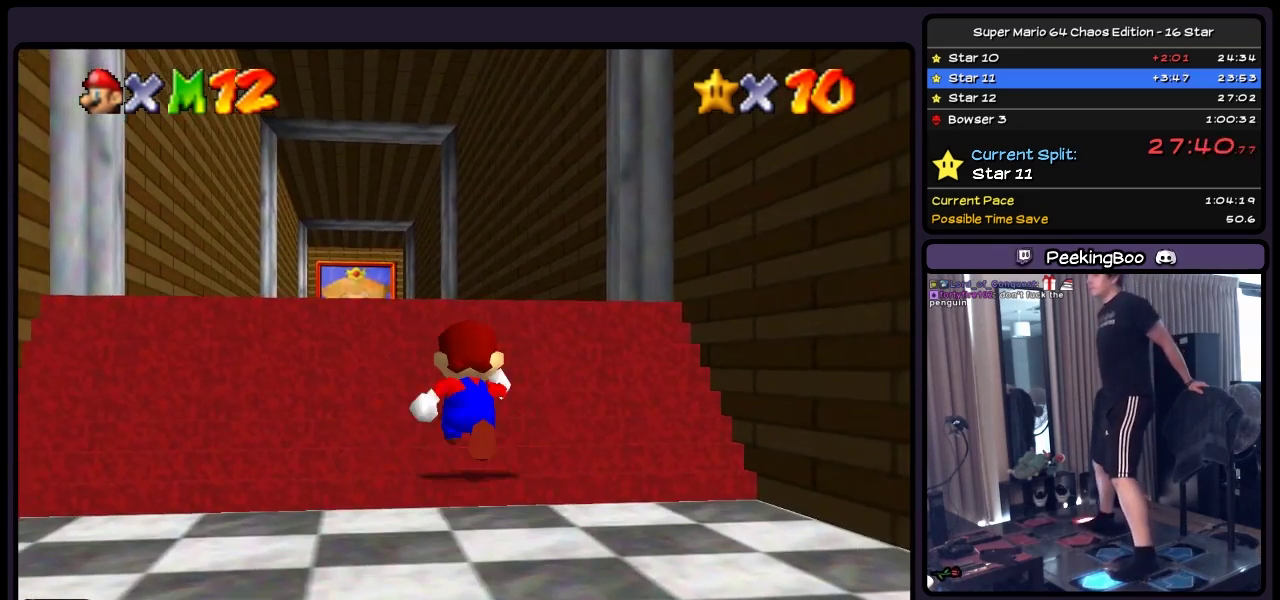
{"buttons": ["DPAD_UP", "DPAD_LEFT"], "events": [[50, "A", "down"], [333, "A", "up"], [500, "DPAD_LEFT", "down"]]}
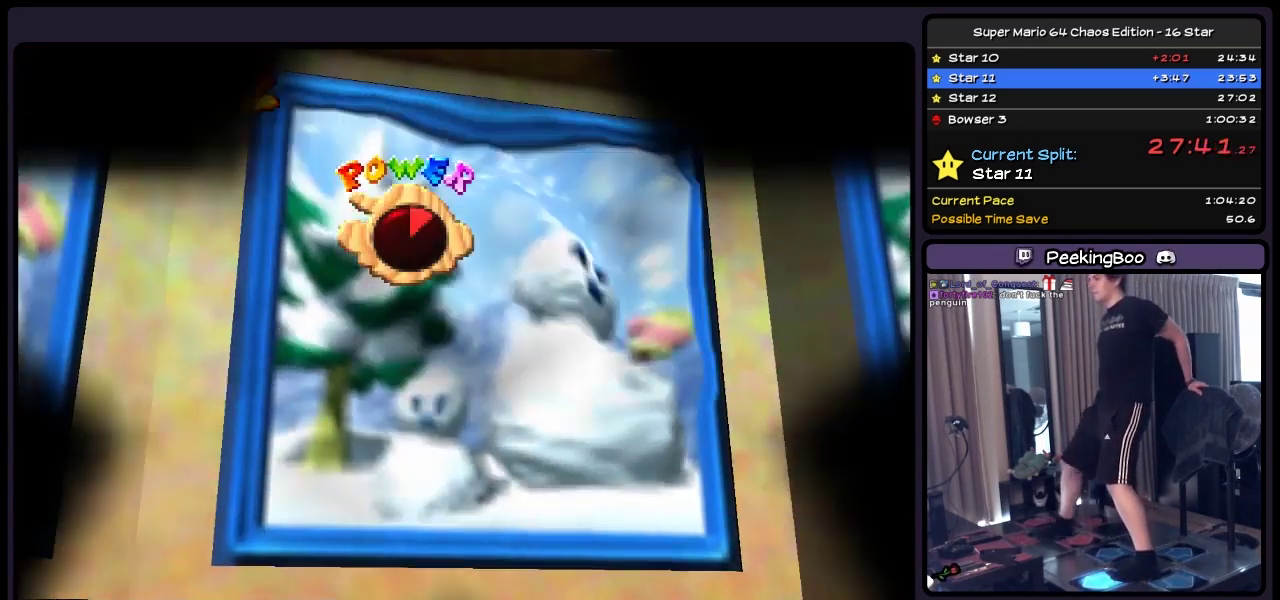
{"buttons": ["DPAD_UP"], "events": [[133, "DPAD_LEFT", "up"]]}
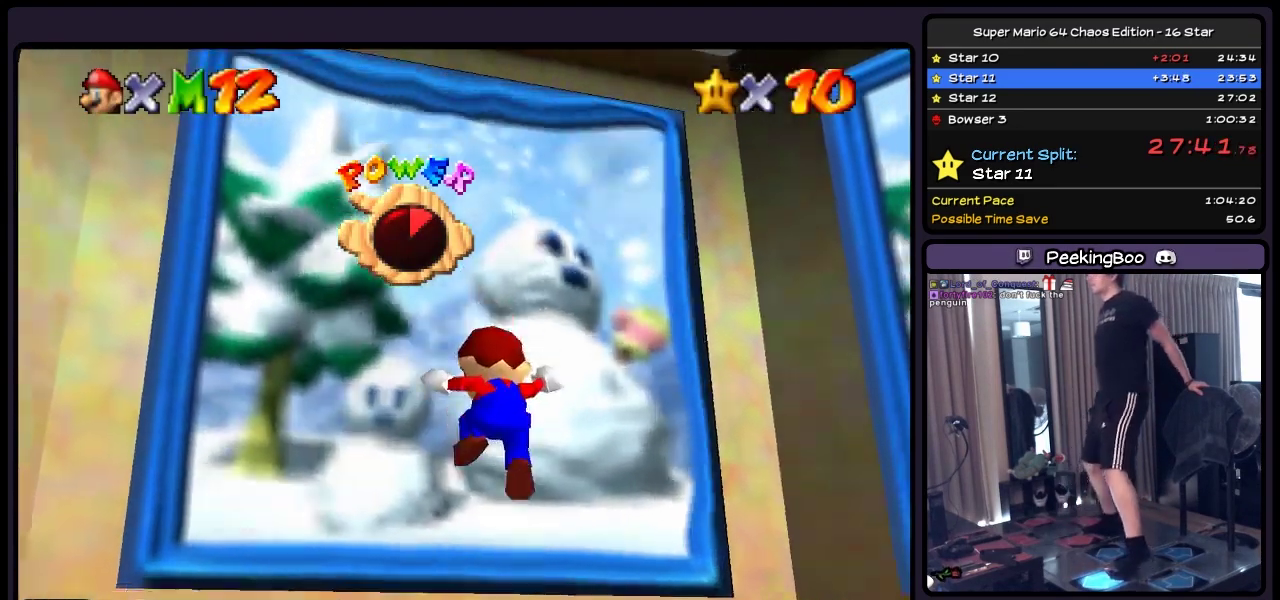
{"buttons": [], "events": [[133, "DPAD_UP", "up"]]}
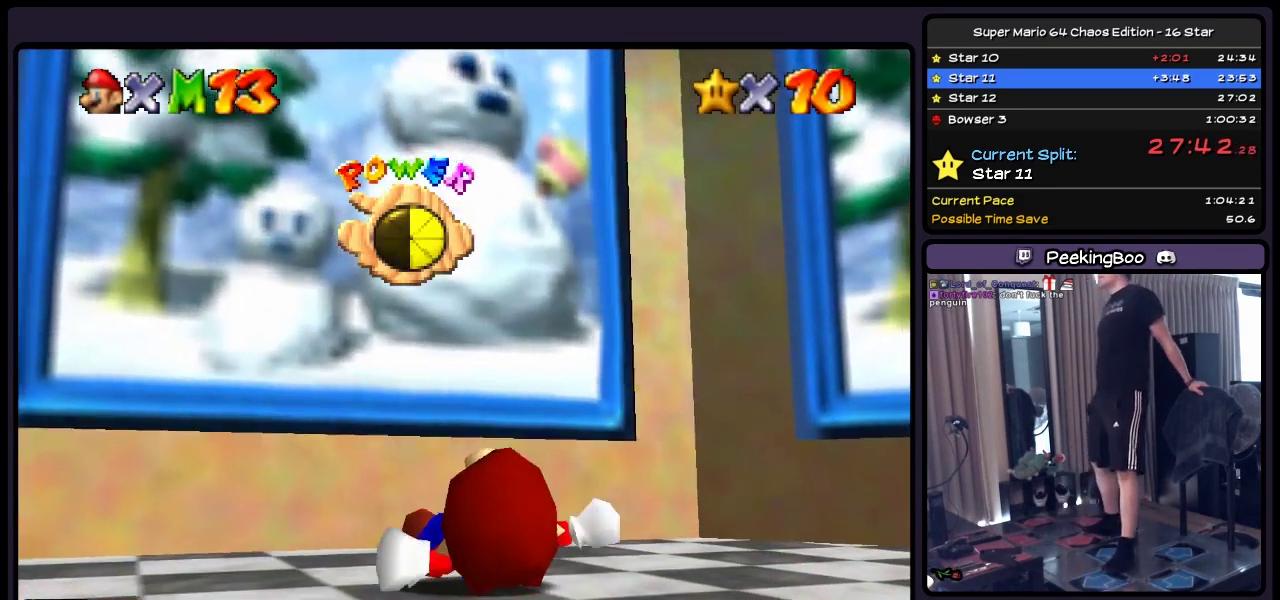
{"buttons": [], "events": []}
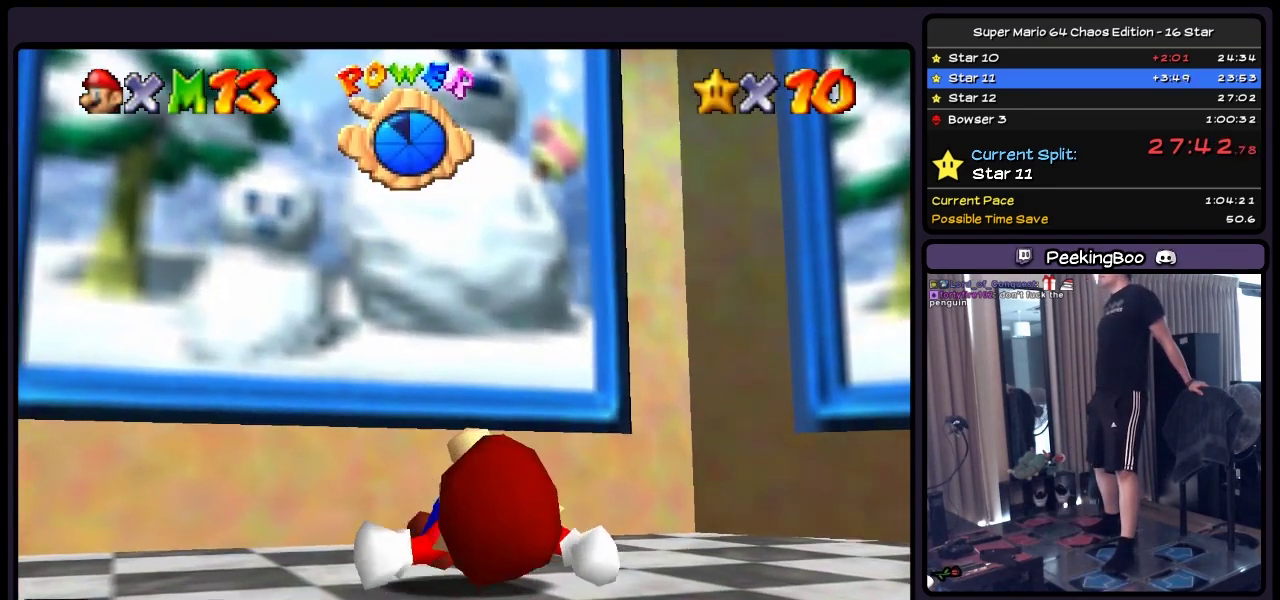
{"buttons": [], "events": []}
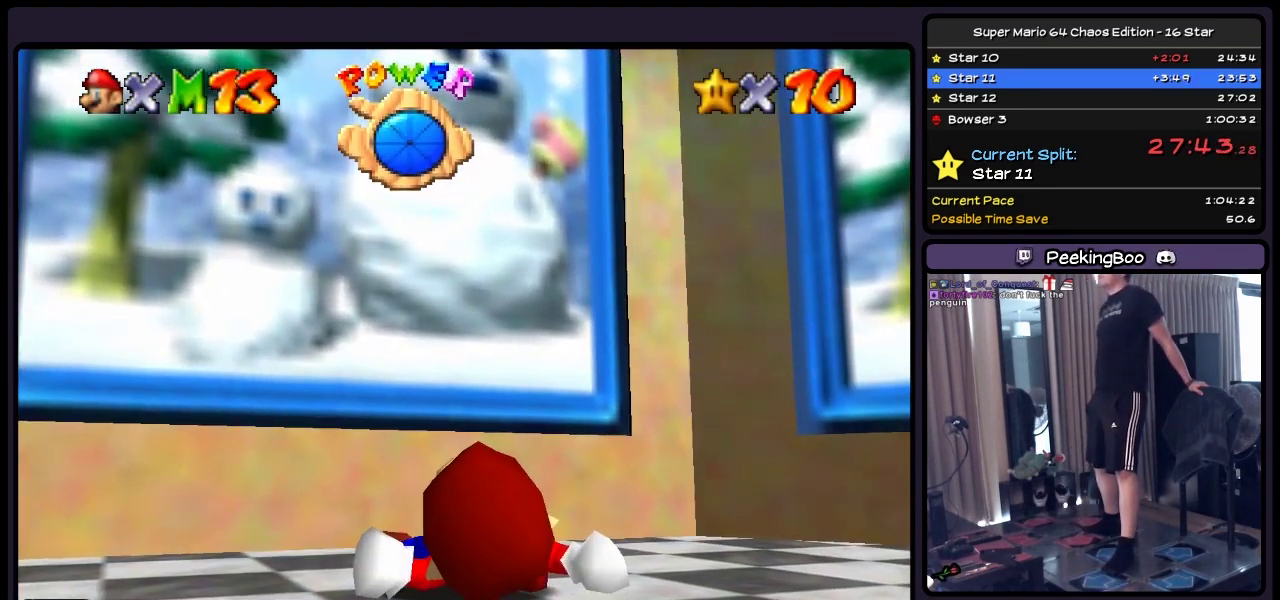
{"buttons": [], "events": []}
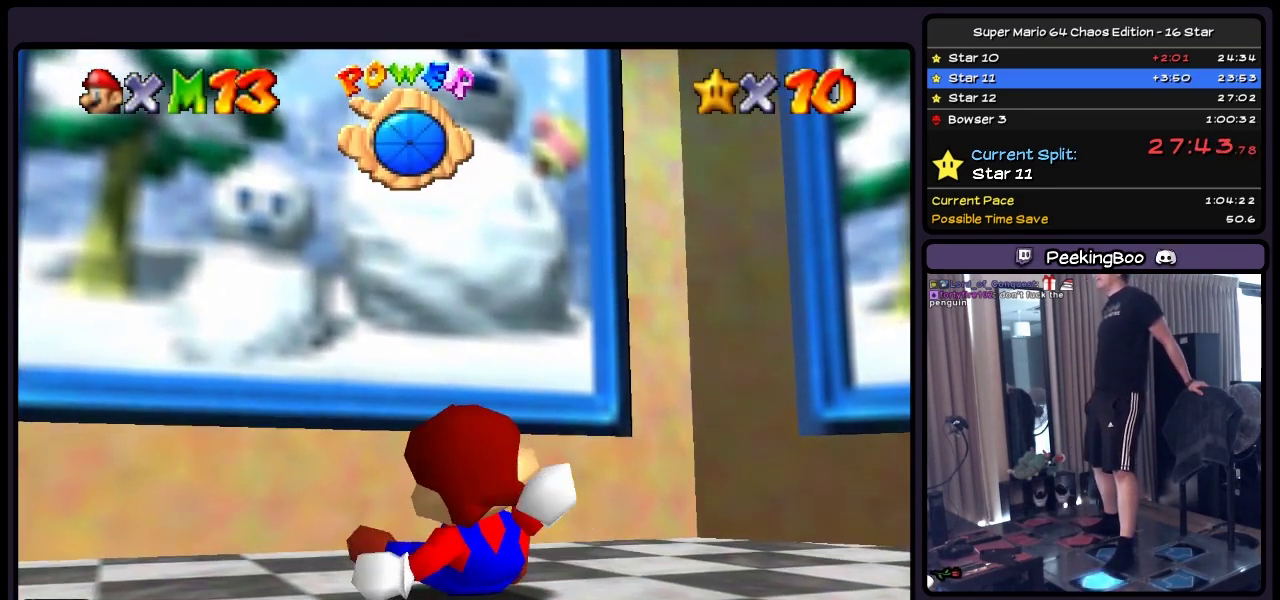
{"buttons": ["DPAD_RIGHT"], "events": [[50, "DPAD_UP", "down"], [300, "DPAD_UP", "up"], [467, "DPAD_RIGHT", "down"]]}
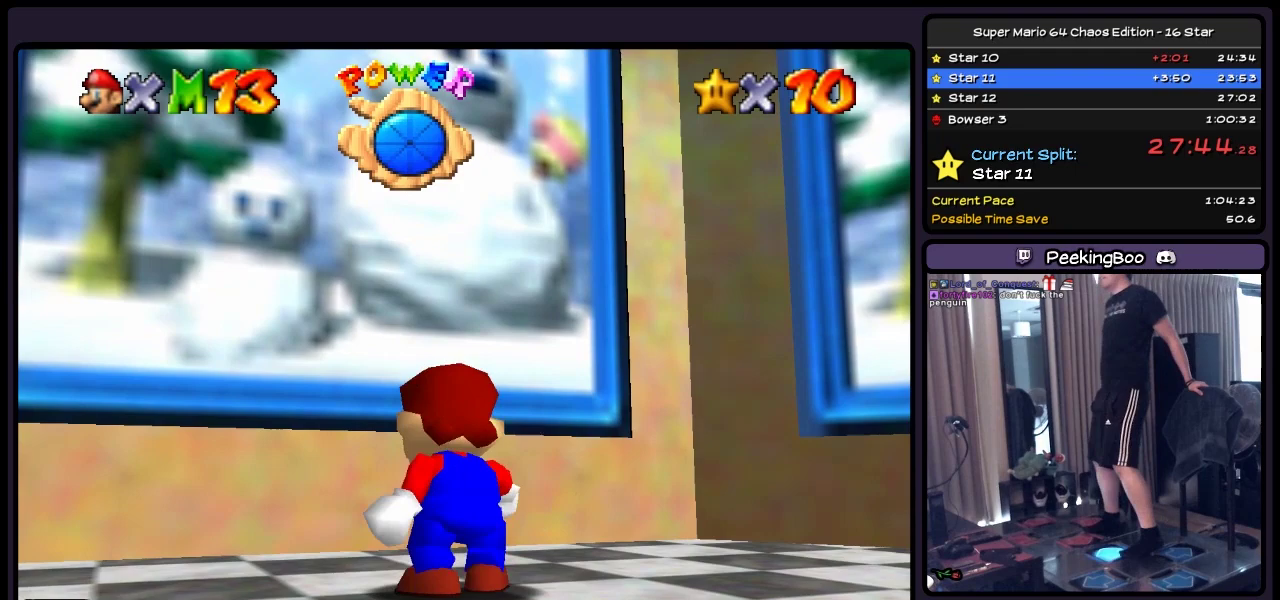
{"buttons": ["DPAD_RIGHT"], "events": []}
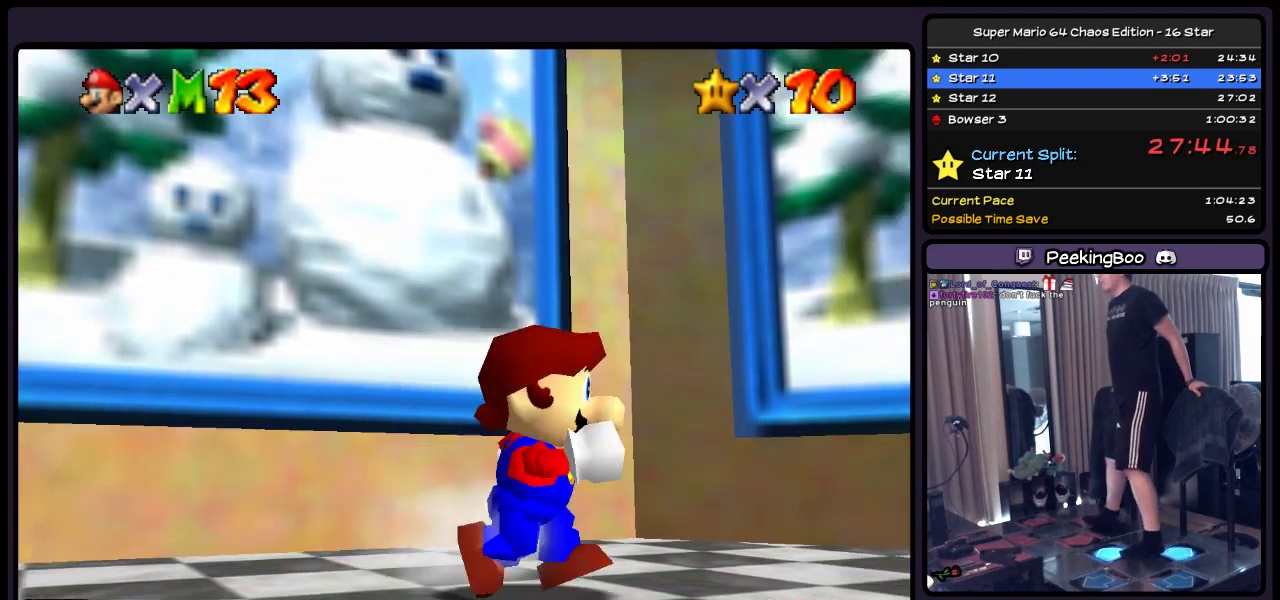
{"buttons": ["A", "DPAD_RIGHT"], "events": [[50, "DPAD_DOWN", "down"], [217, "A", "down"], [417, "DPAD_DOWN", "up"]]}
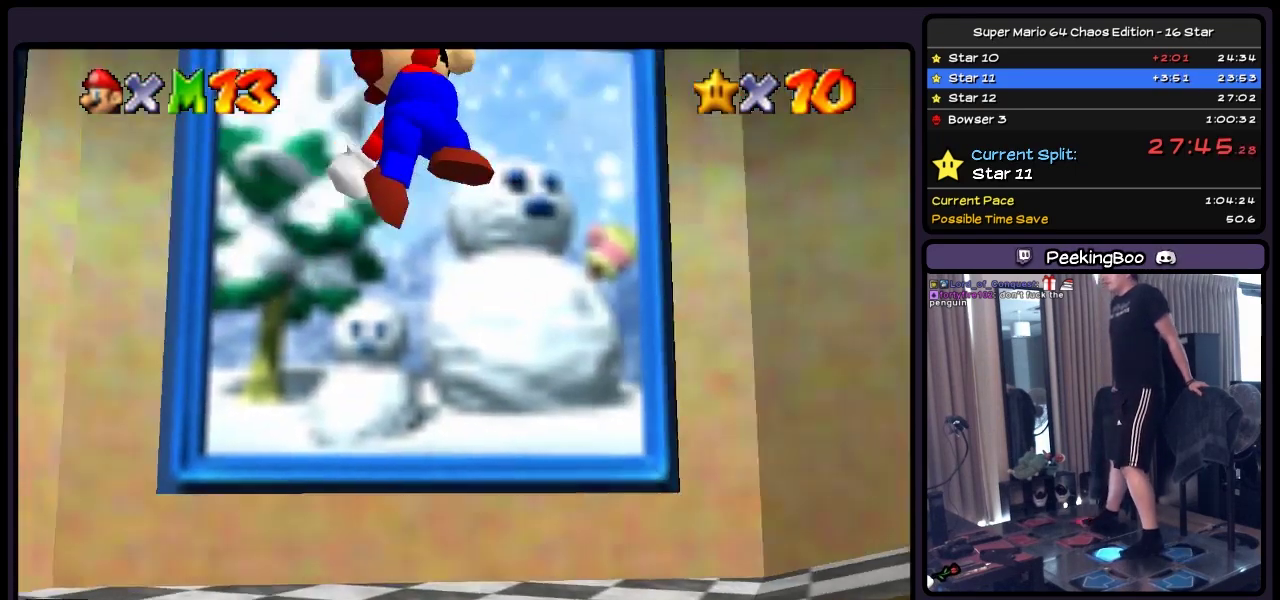
{"buttons": ["DPAD_RIGHT"], "events": [[167, "A", "up"]]}
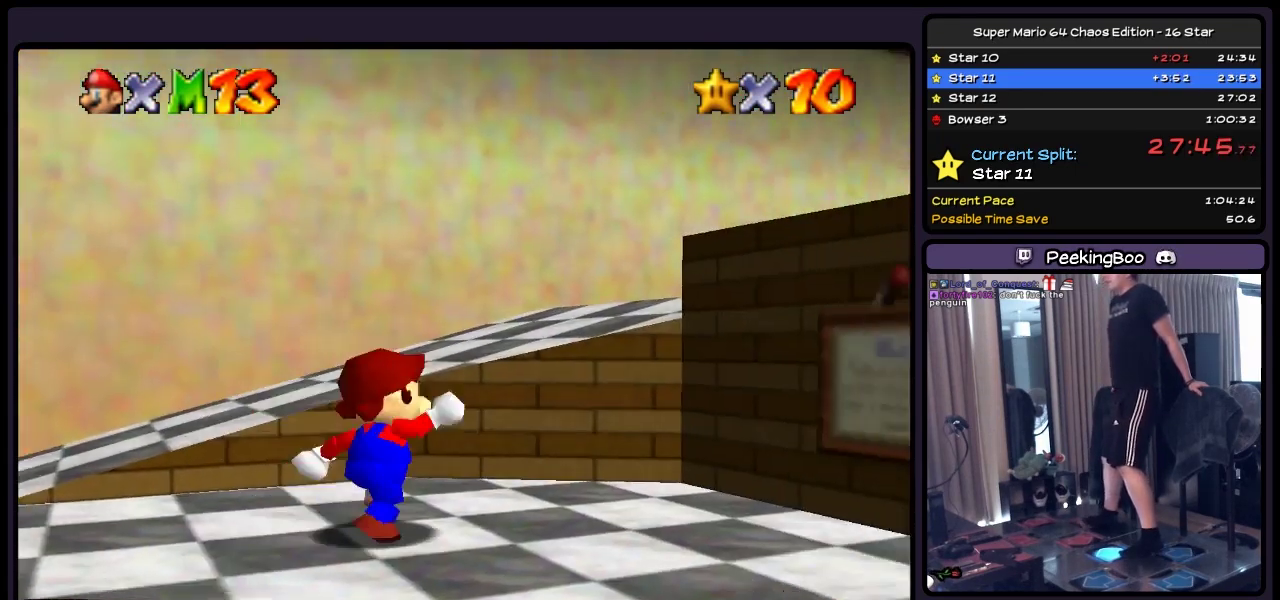
{"buttons": ["A", "DPAD_RIGHT"], "events": [[133, "A", "down"]]}
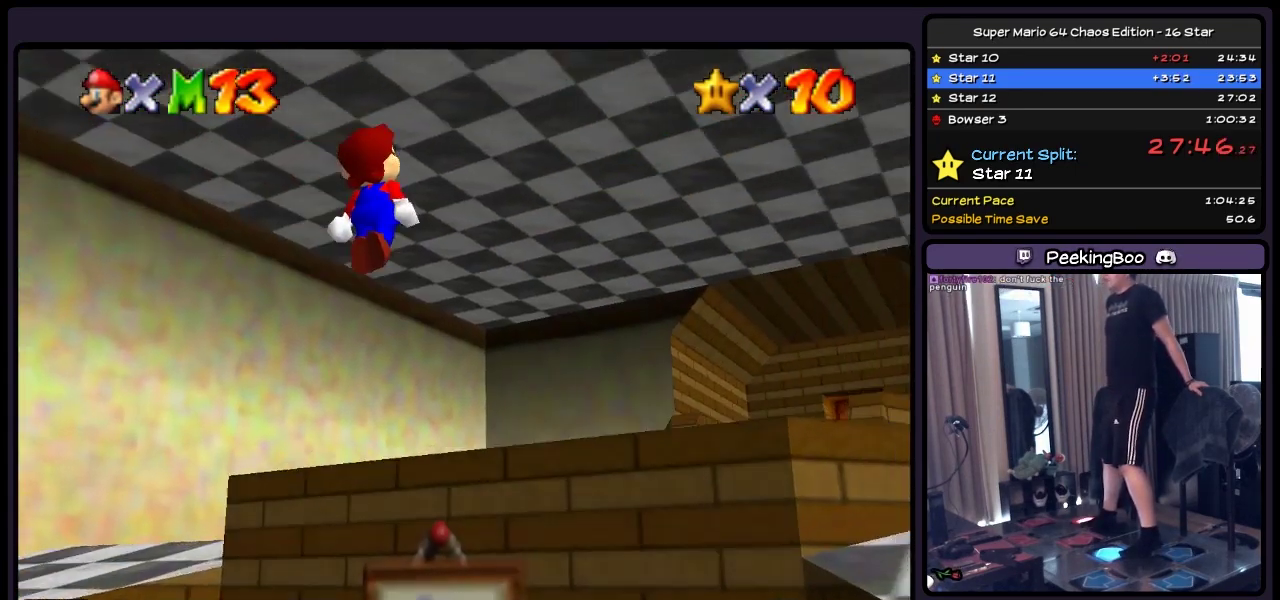
{"buttons": ["DPAD_RIGHT"], "events": [[383, "A", "up"]]}
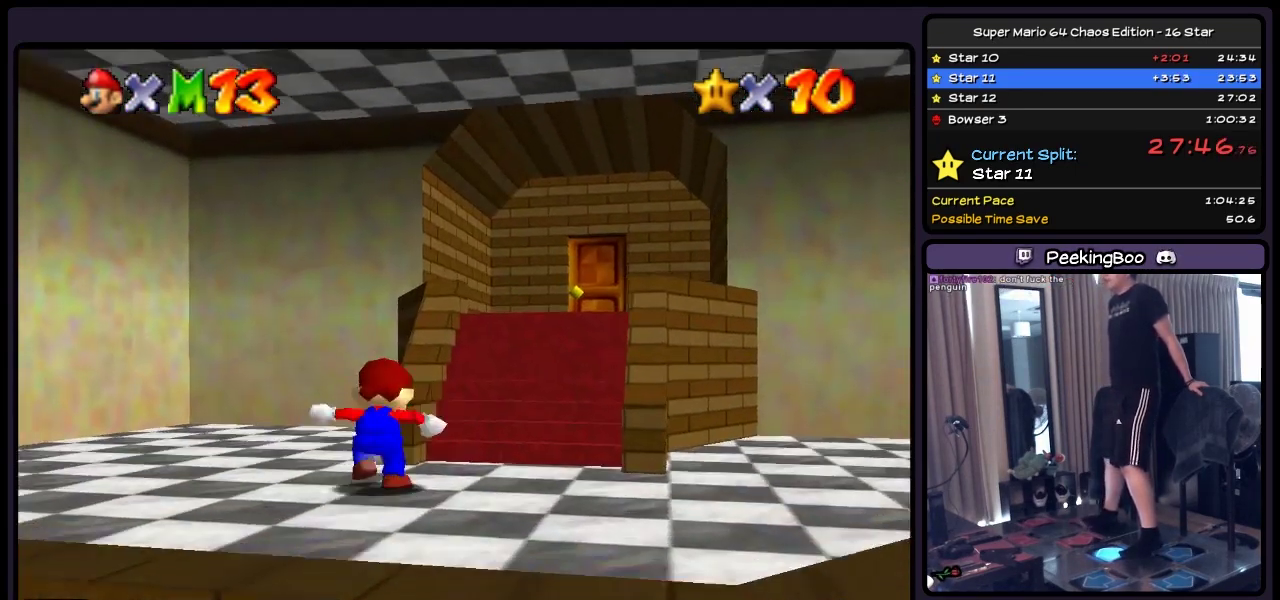
{"buttons": ["DPAD_RIGHT"], "events": [[133, "A", "down"], [333, "A", "up"]]}
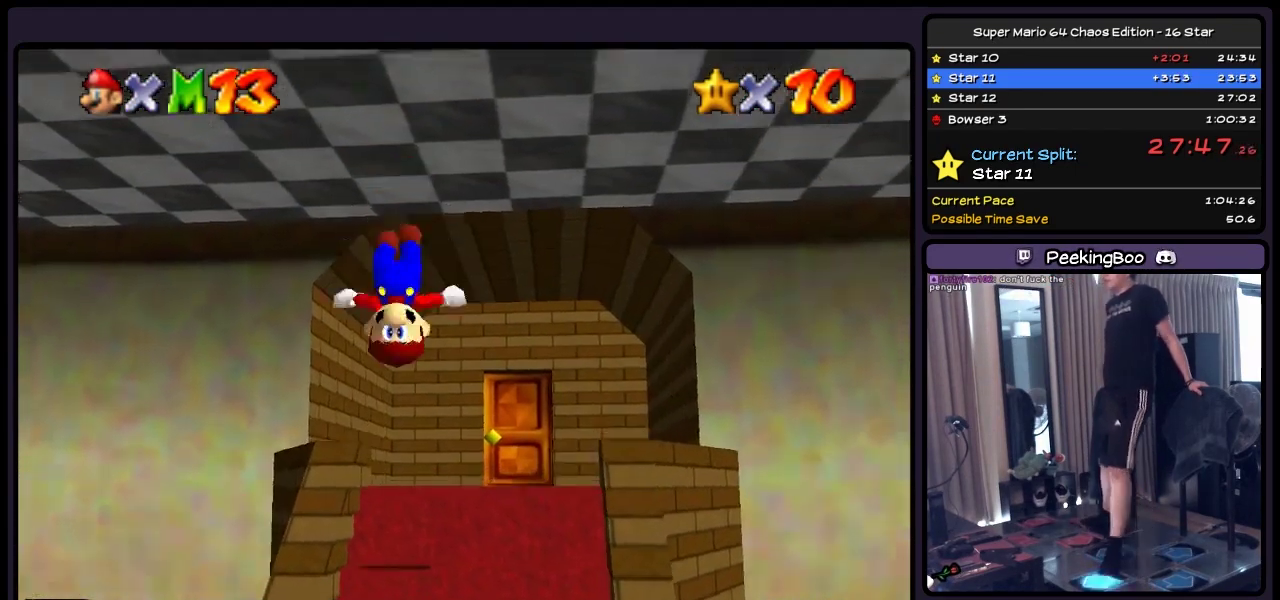
{"buttons": ["DPAD_UP"], "events": [[50, "DPAD_RIGHT", "up"], [217, "DPAD_UP", "down"], [300, "DPAD_RIGHT", "down"], [417, "DPAD_RIGHT", "up"]]}
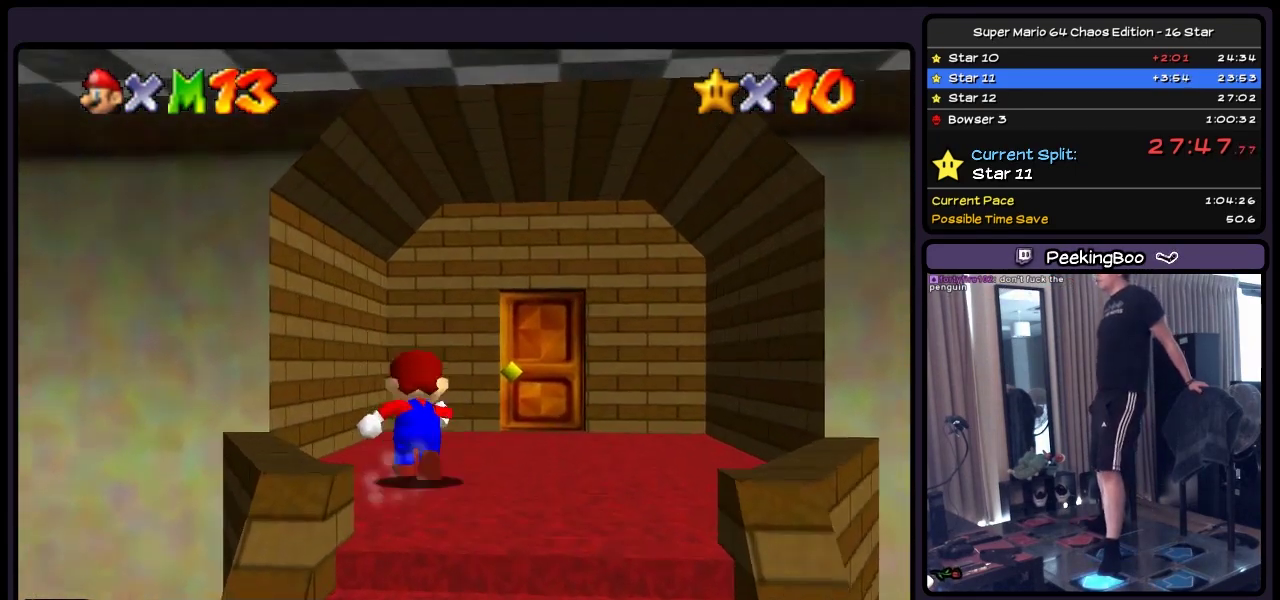
{"buttons": ["DPAD_UP"], "events": [[217, "DPAD_RIGHT", "down"], [467, "DPAD_RIGHT", "up"]]}
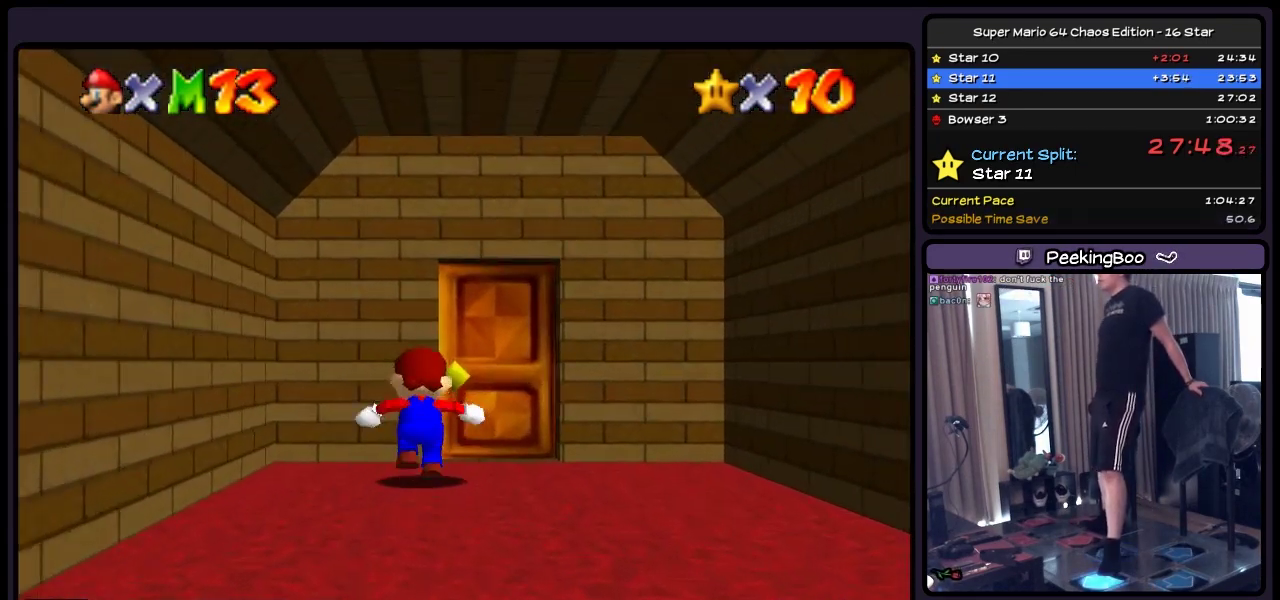
{"buttons": ["DPAD_UP"], "events": [[133, "DPAD_RIGHT", "down"], [383, "DPAD_RIGHT", "up"]]}
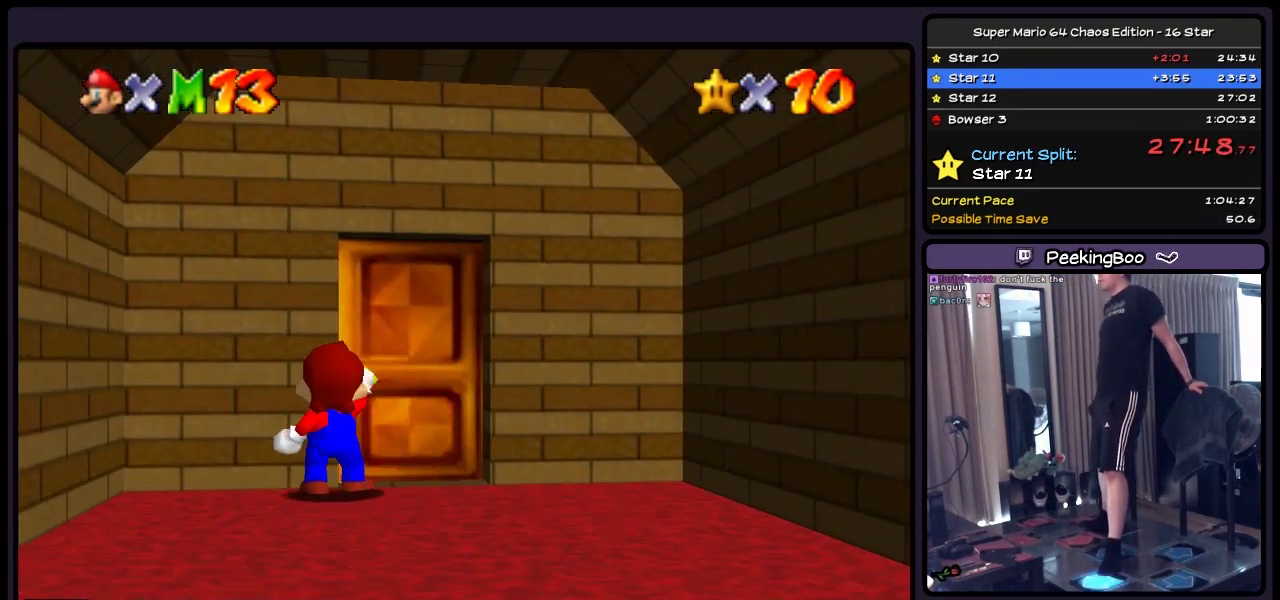
{"buttons": ["DPAD_UP"], "events": []}
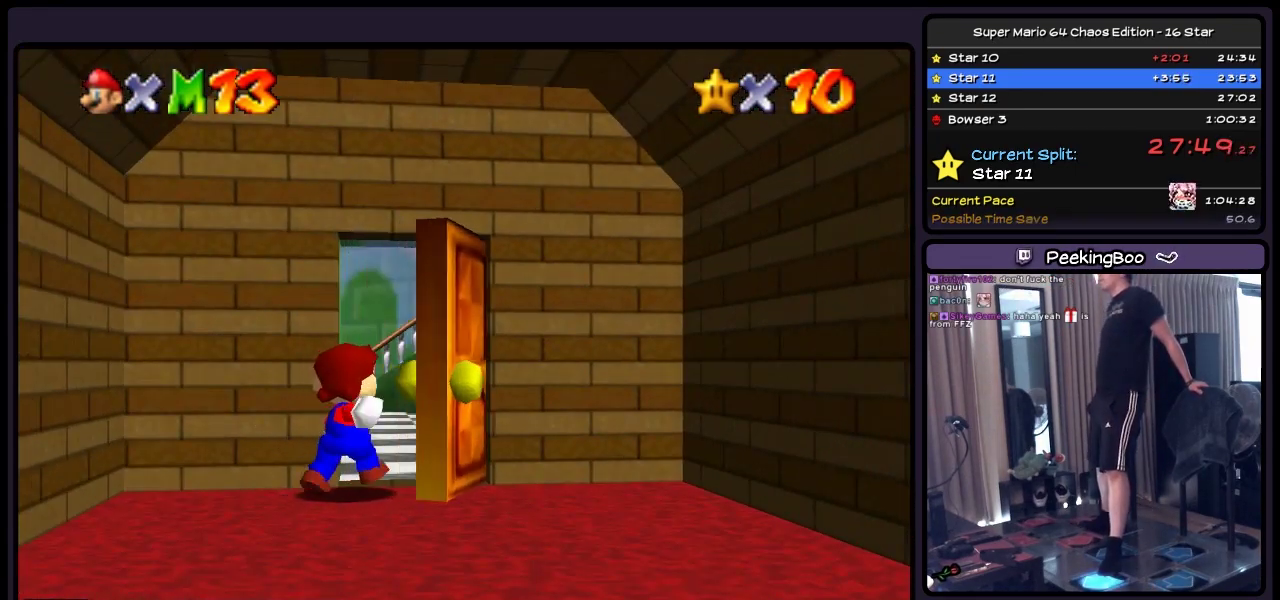
{"buttons": [], "events": [[167, "DPAD_UP", "up"]]}
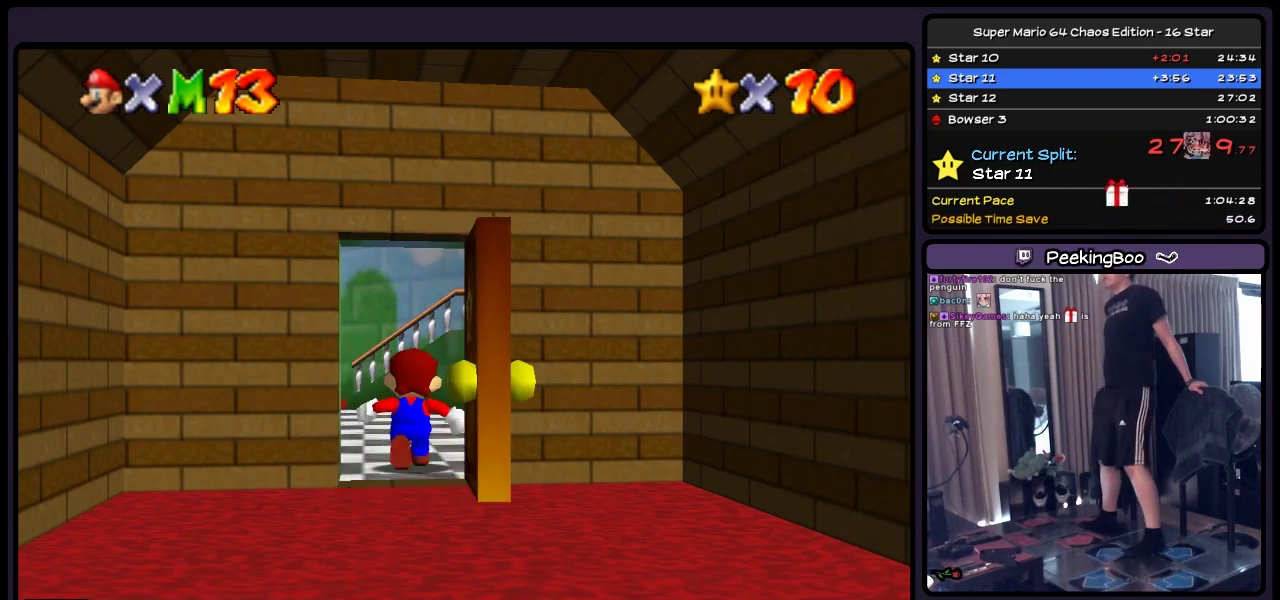
{"buttons": [], "events": []}
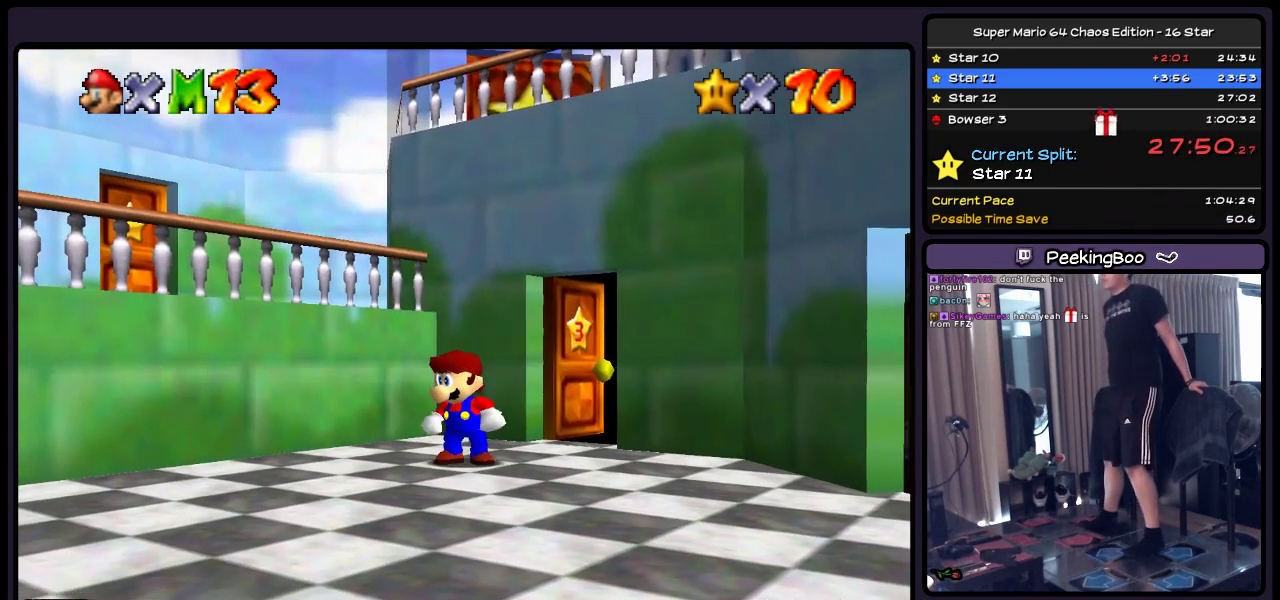
{"buttons": ["DPAD_DOWN"], "events": [[467, "DPAD_DOWN", "down"]]}
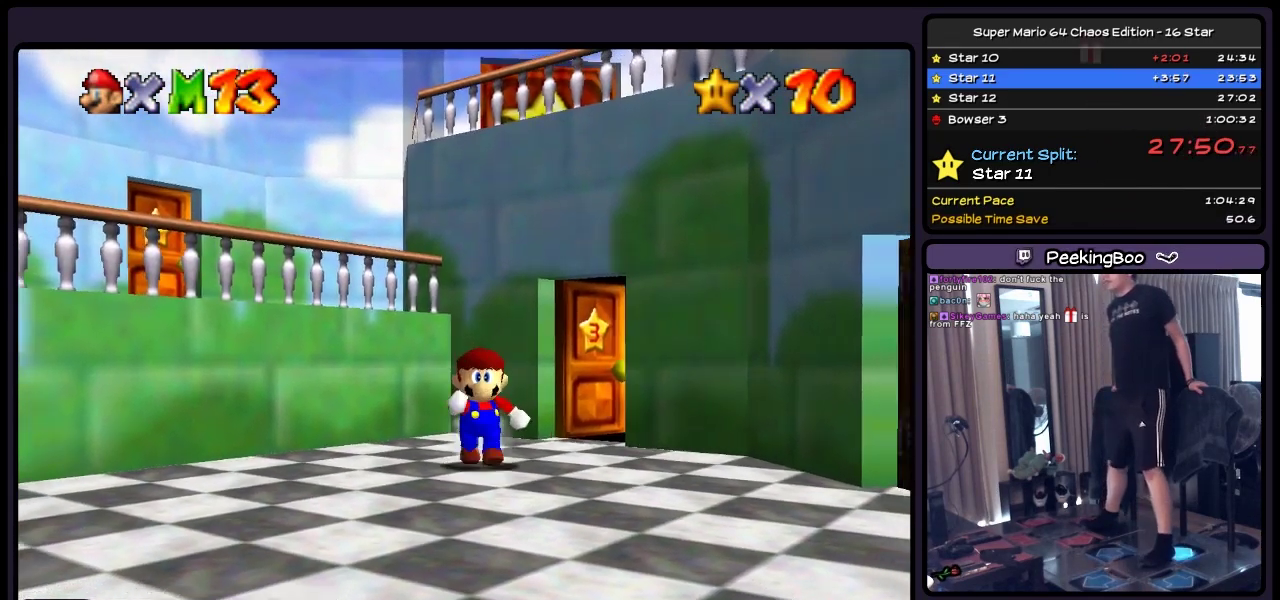
{"buttons": ["DPAD_DOWN"], "events": [[250, "A", "down"], [467, "A", "up"]]}
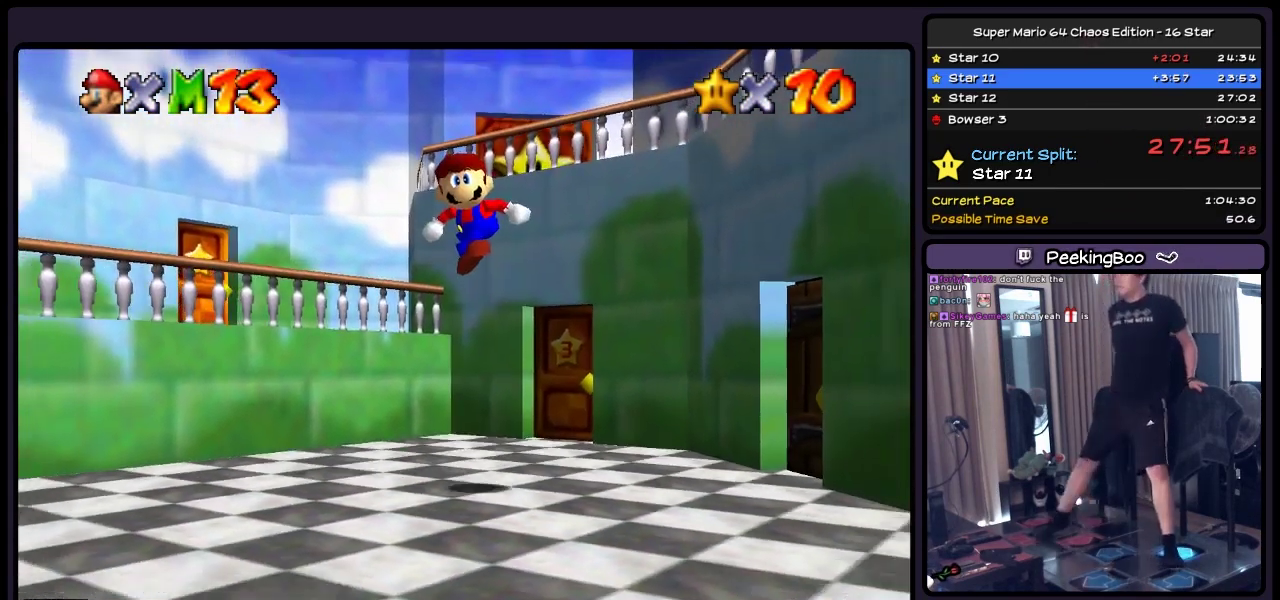
{"buttons": ["DPAD_DOWN"], "events": [[133, "B", "down"], [383, "B", "up"]]}